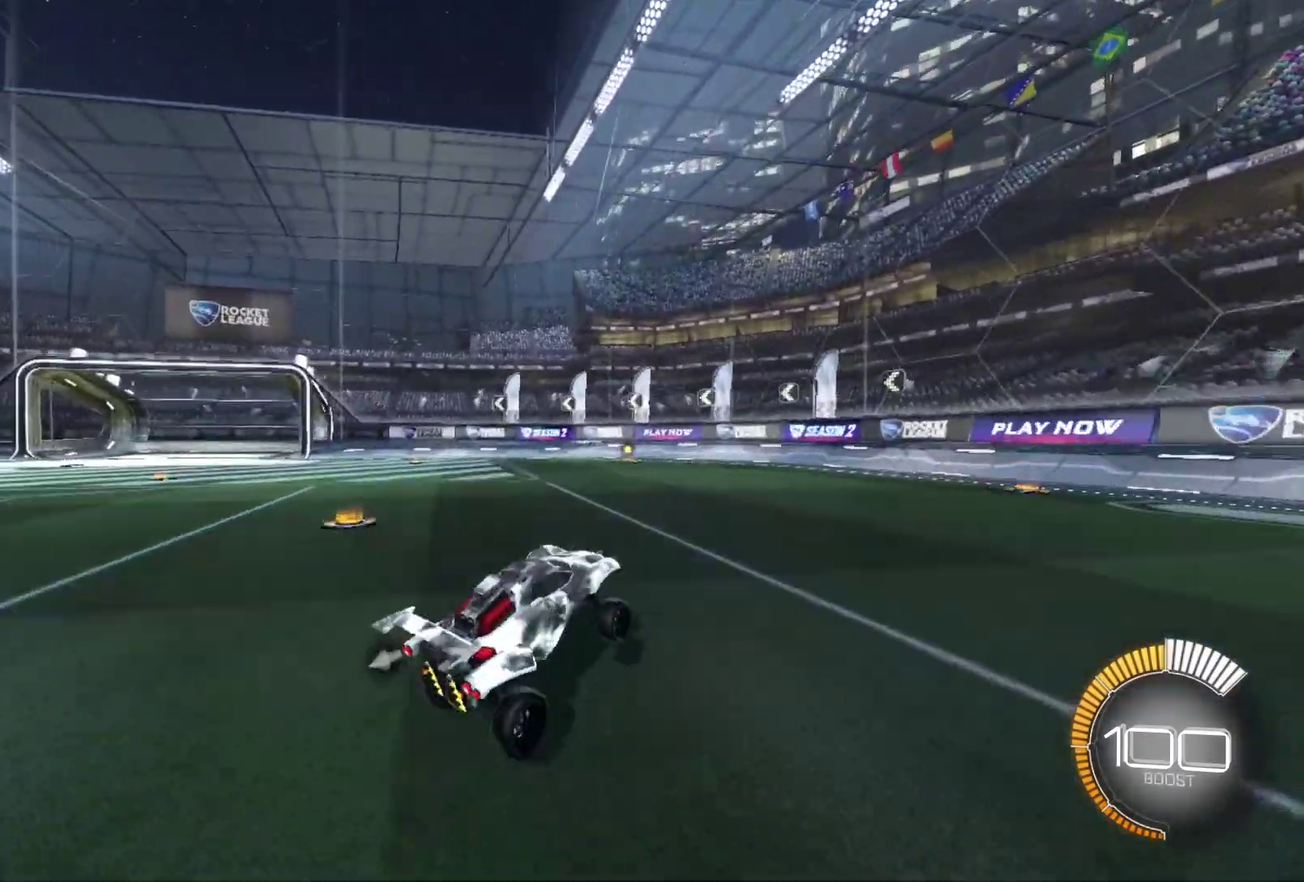
Gameplay with a controller (Xbox layout); each line is a JSON object with the inputs held at the frame after it (dt_ms = milliseconds from this image to that frame). "events" lists button and stick changes between this image and that frame as [ms after this image, input, new state], when the widget could be followed in between. Not read: L3 R3 SELECT.
{"dt_ms": 400, "buttons": ["X", "R2"], "left_stick": "left", "right_stick": "center", "events": [[100, "R1", "up"], [200, "X", "down"], [234, "R2", "down"]]}
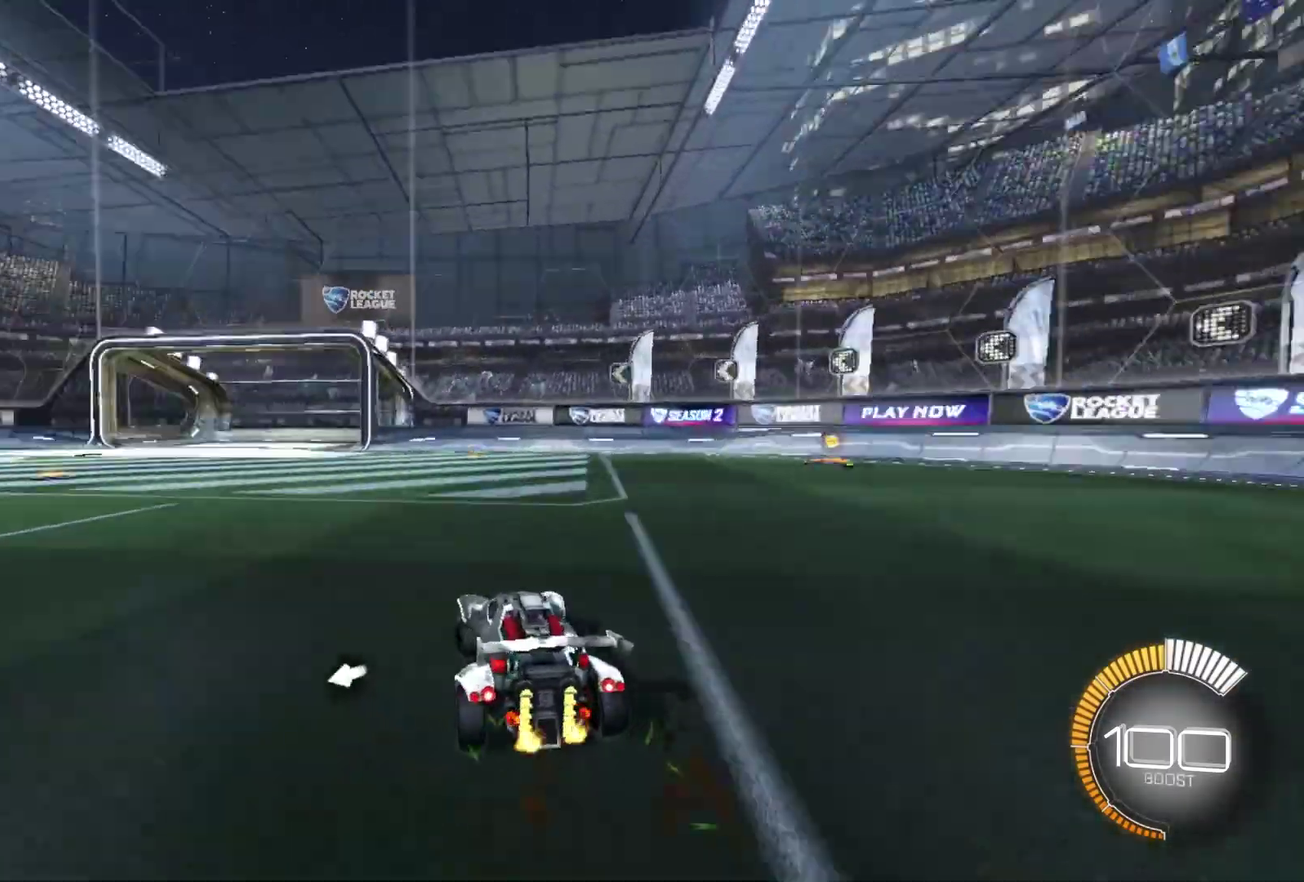
{"dt_ms": 601, "buttons": ["B", "R2"], "left_stick": "left", "right_stick": "center", "events": [[67, "X", "up"], [201, "B", "down"]]}
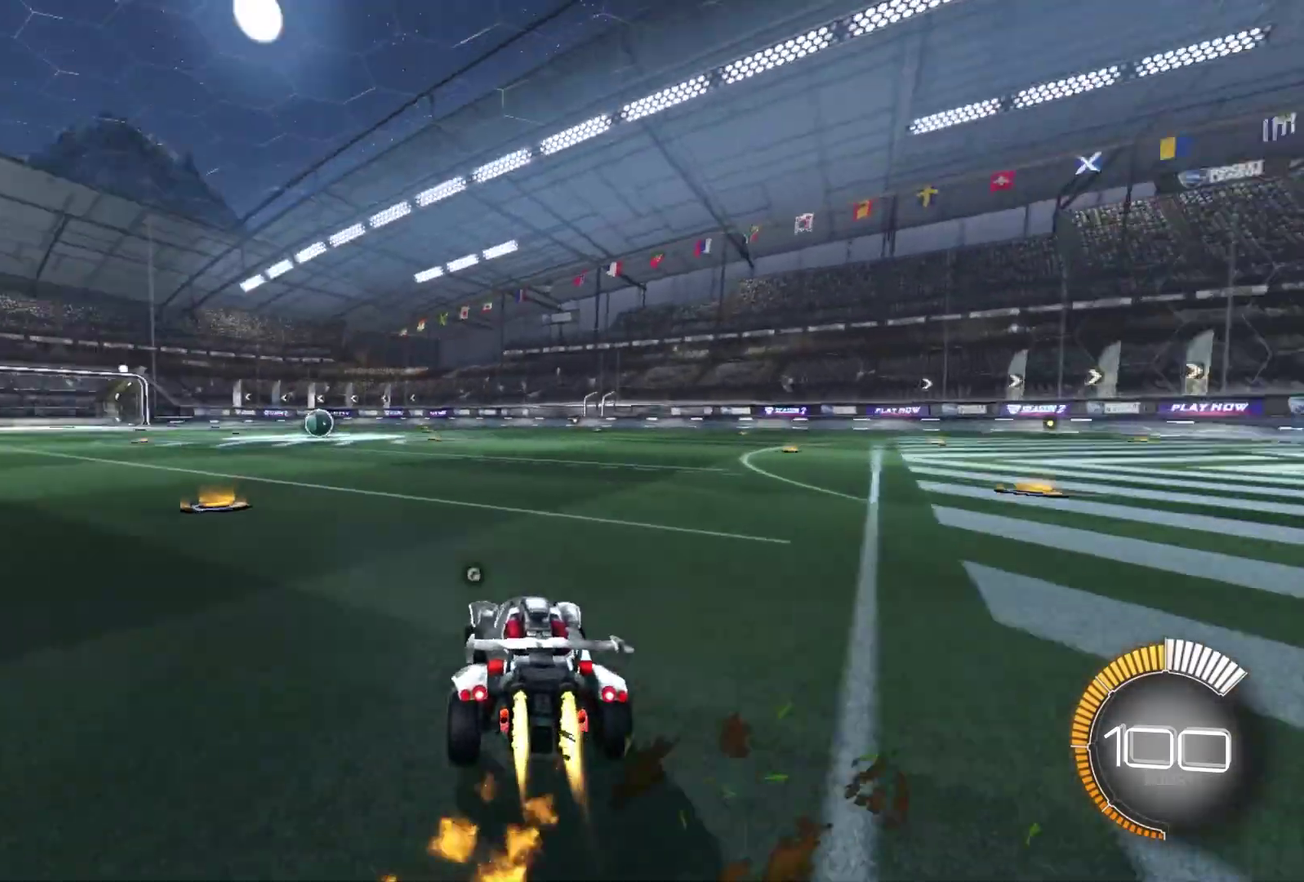
{"dt_ms": 300, "buttons": ["A", "B", "R2"], "left_stick": "up-left", "right_stick": "center", "events": [[67, "left_stick", "down-right"], [133, "left_stick", "right"], [167, "A", "down"], [234, "A", "up"], [267, "left_stick", "up-left"], [300, "A", "down"]]}
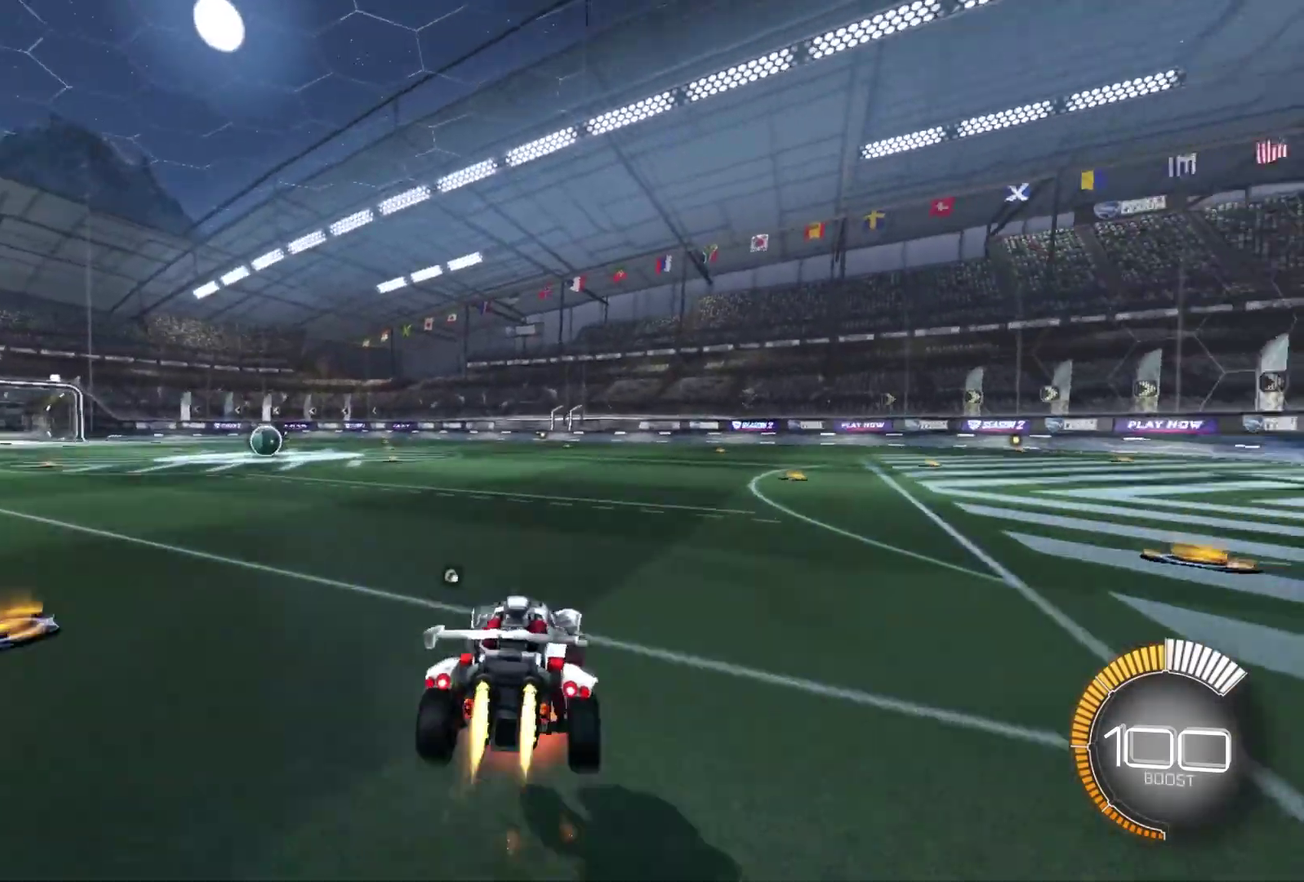
{"dt_ms": 901, "buttons": ["R2"], "left_stick": "center", "right_stick": "center", "events": [[134, "A", "up"], [134, "left_stick", "down-right"], [401, "left_stick", "down-left"], [467, "left_stick", "left"], [568, "left_stick", "up-left"], [601, "L1", "down"], [768, "left_stick", "center"], [835, "B", "up"], [835, "L1", "up"]]}
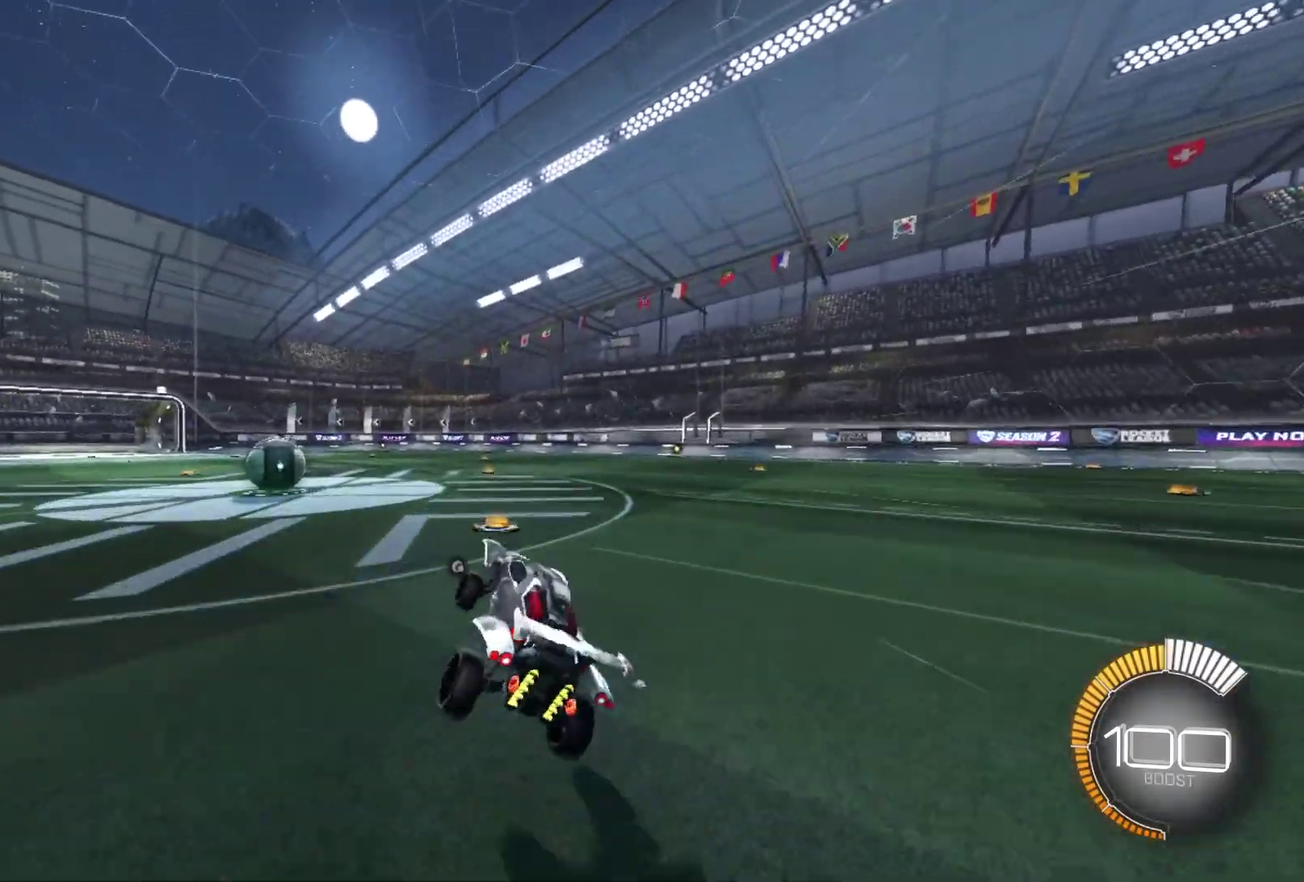
{"dt_ms": 301, "buttons": [], "left_stick": "left", "right_stick": "center", "events": [[34, "R2", "up"], [234, "left_stick", "left"]]}
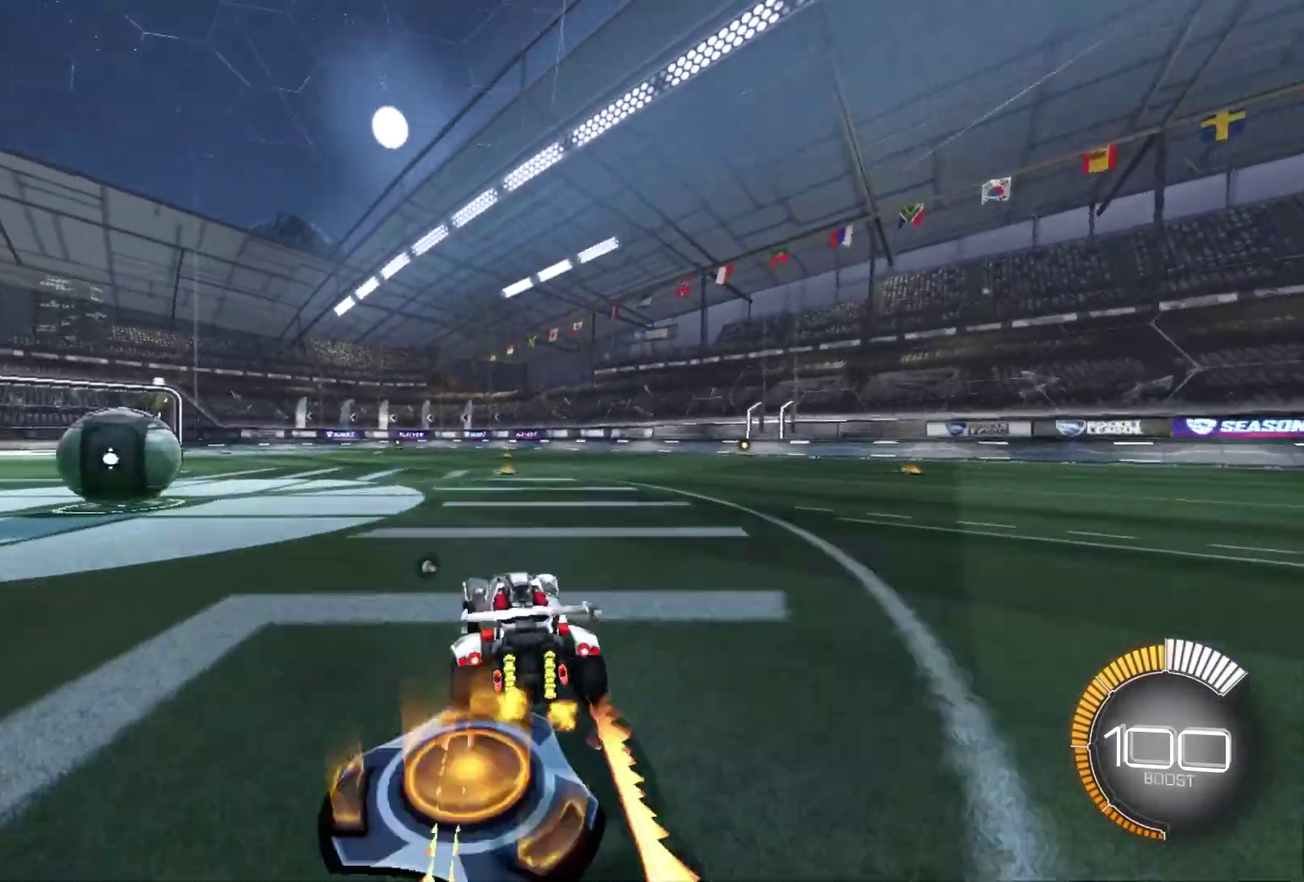
{"dt_ms": 500, "buttons": ["B", "R2"], "left_stick": "down-right", "right_stick": "center", "events": [[33, "R2", "down"], [133, "B", "down"], [133, "left_stick", "down-right"], [200, "A", "down"], [200, "left_stick", "right"], [266, "A", "up"], [333, "A", "down"], [333, "left_stick", "up-left"], [467, "left_stick", "down-right"], [500, "A", "up"]]}
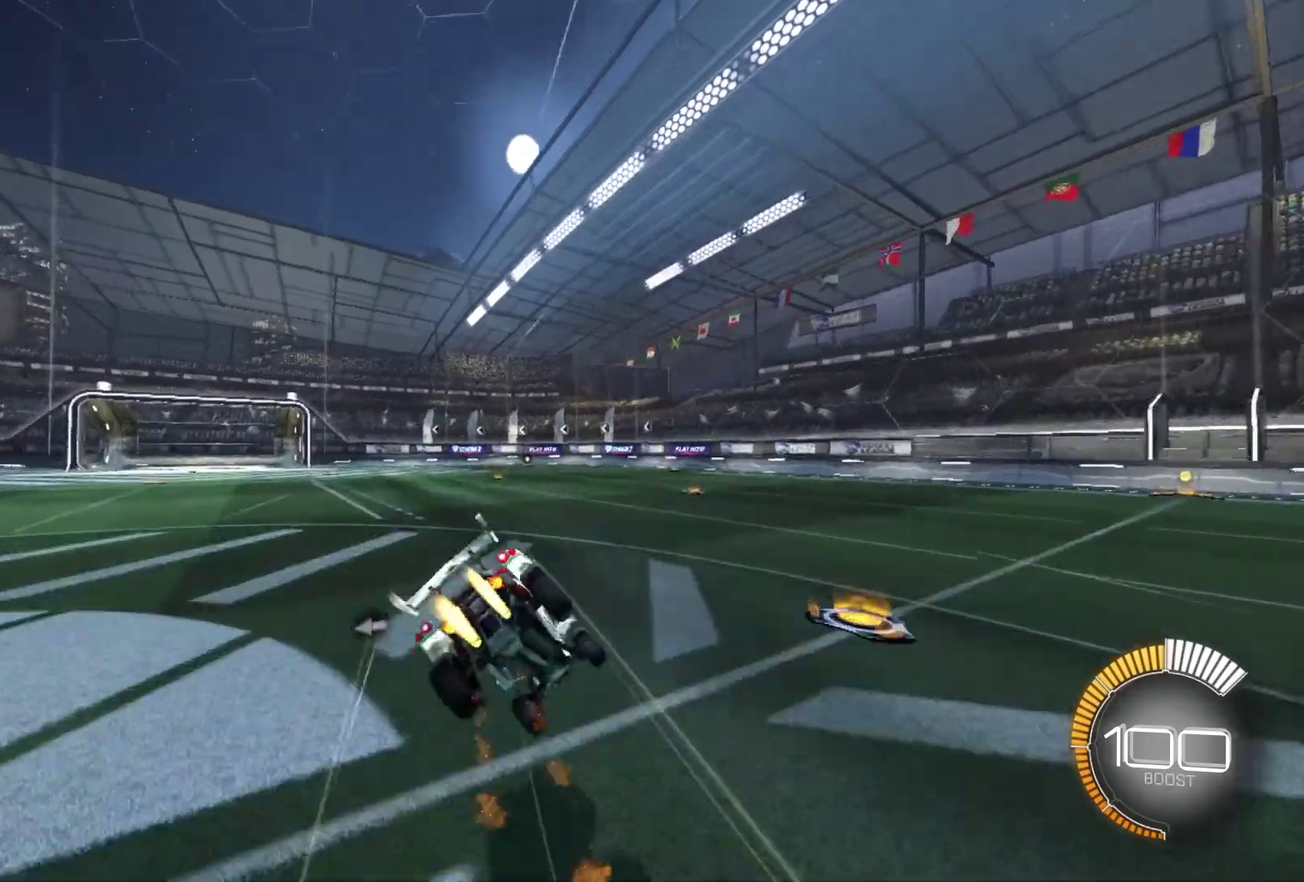
{"dt_ms": 501, "buttons": ["B", "L1", "R2"], "left_stick": "up", "right_stick": "center", "events": [[267, "left_stick", "down-left"], [300, "L1", "down"], [367, "left_stick", "up-left"], [467, "left_stick", "up"]]}
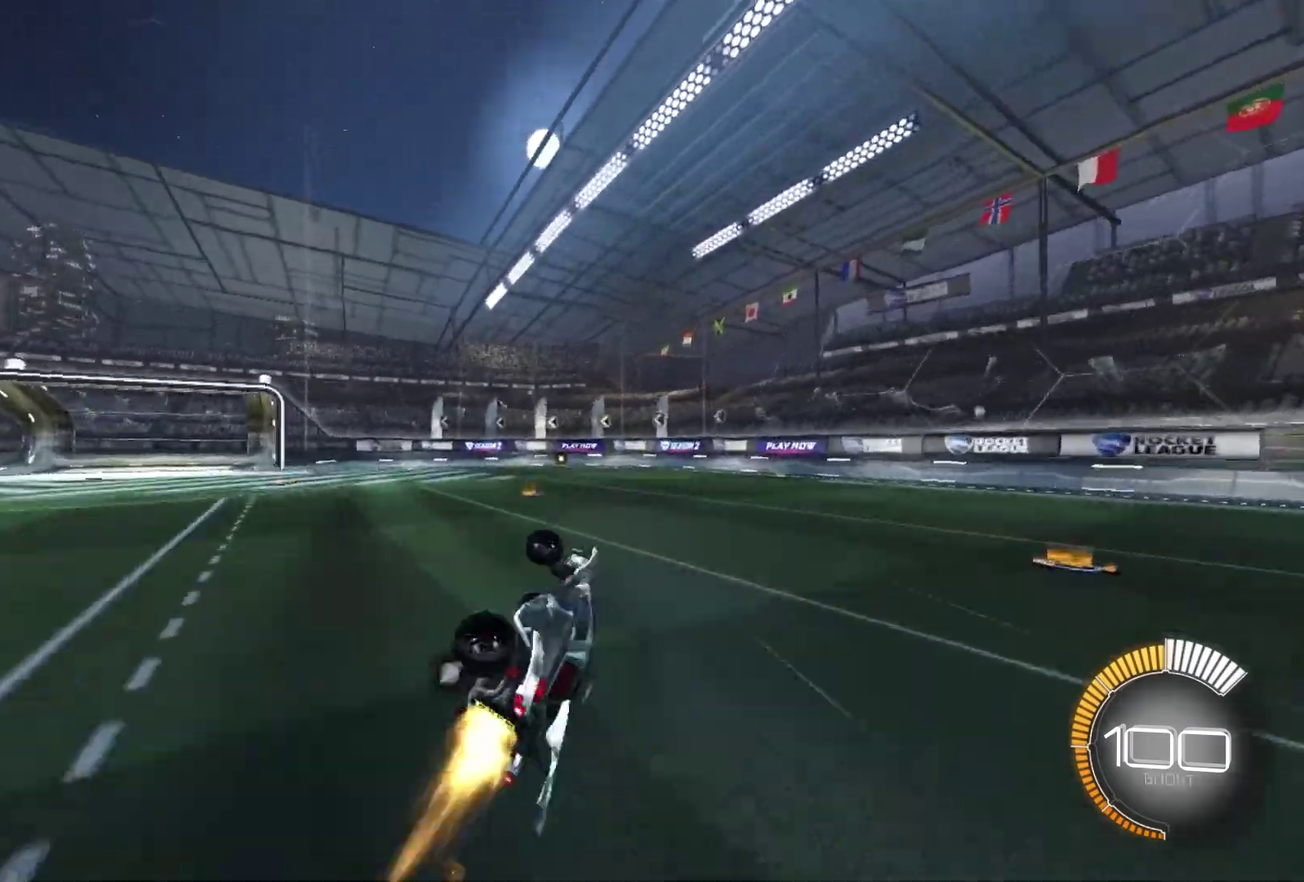
{"dt_ms": 400, "buttons": ["X", "R2"], "left_stick": "left", "right_stick": "center", "events": [[100, "B", "up"], [133, "L1", "up"], [200, "left_stick", "up-left"], [233, "X", "down"], [266, "left_stick", "left"]]}
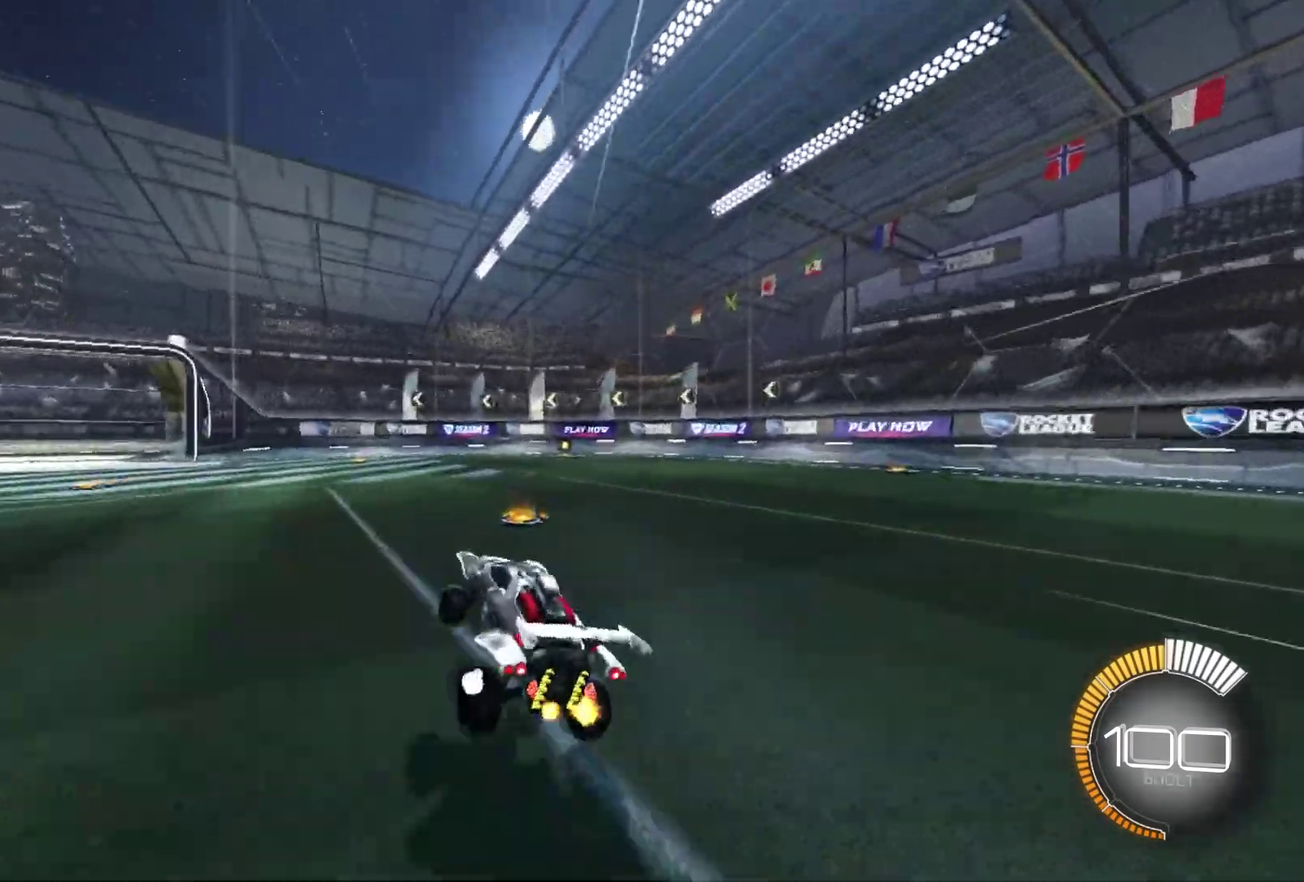
{"dt_ms": 801, "buttons": ["A", "R2"], "left_stick": "right", "right_stick": "center", "events": [[200, "X", "up"], [634, "B", "down"], [734, "left_stick", "right"], [767, "A", "down"], [801, "B", "up"]]}
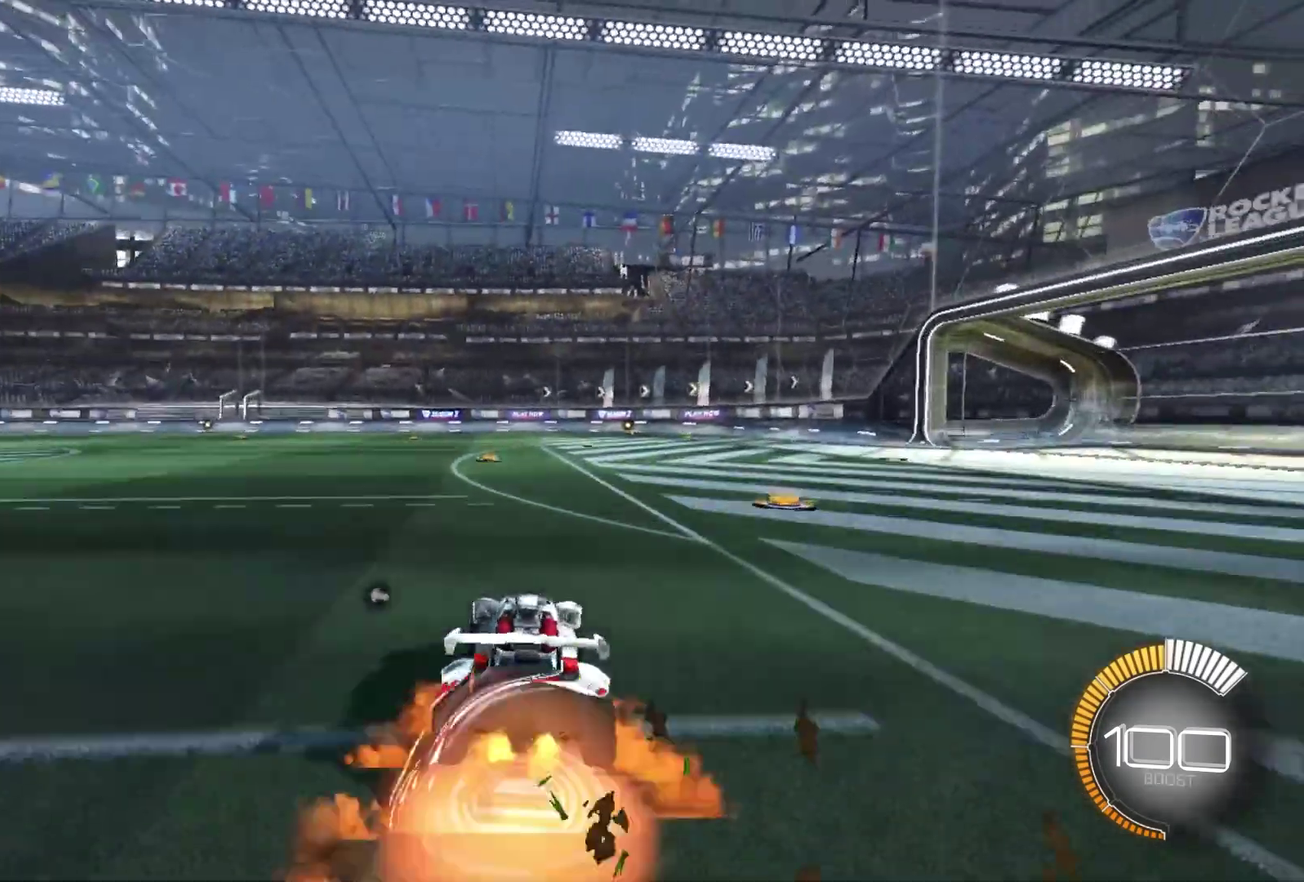
{"dt_ms": 300, "buttons": ["B", "R2"], "left_stick": "down", "right_stick": "center", "events": [[33, "left_stick", "up"], [66, "A", "up"], [100, "B", "down"], [100, "left_stick", "up-left"], [133, "A", "down"], [267, "A", "up"], [267, "left_stick", "down"]]}
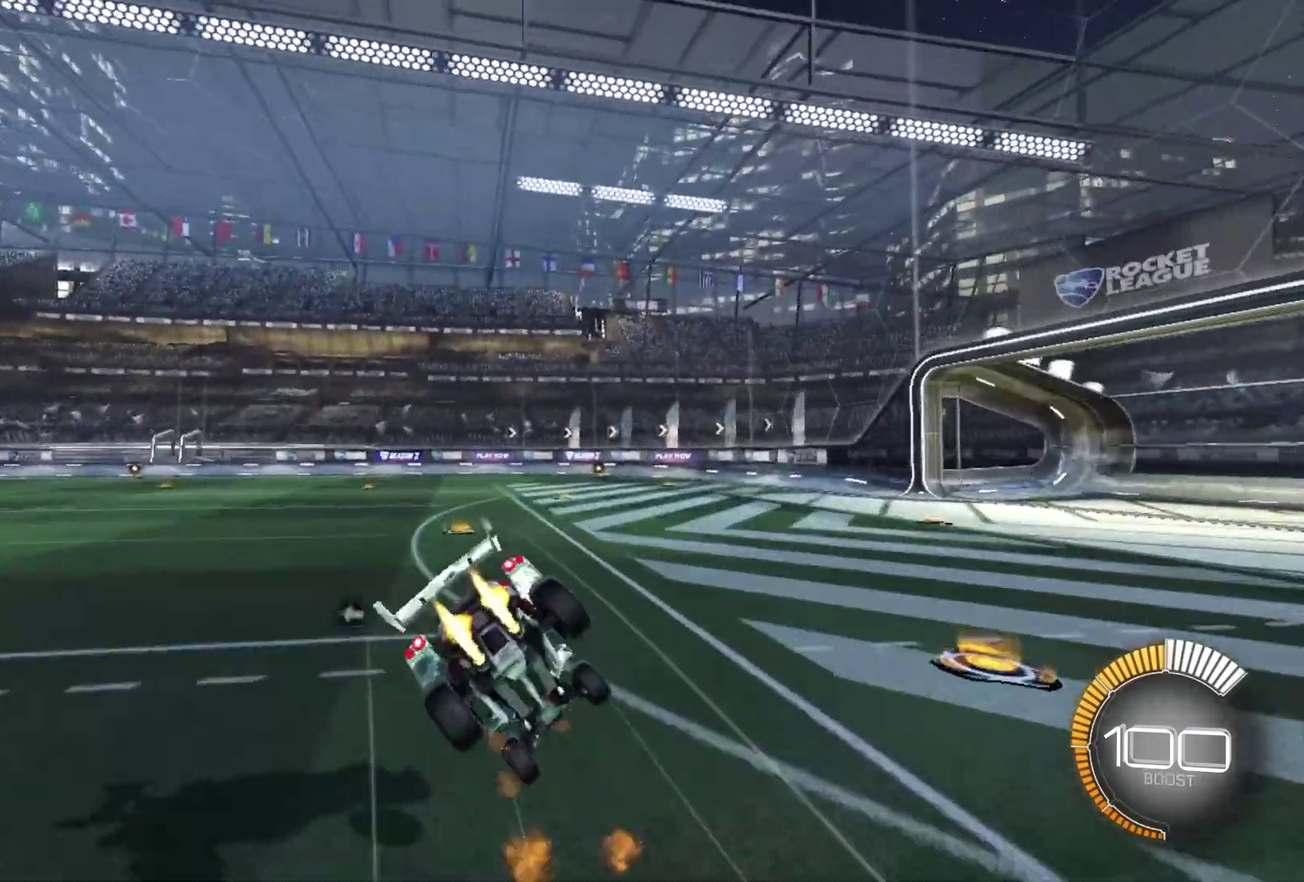
{"dt_ms": 601, "buttons": ["B", "L1", "R2"], "left_stick": "up", "right_stick": "center", "events": [[133, "left_stick", "down-right"], [200, "left_stick", "right"], [267, "left_stick", "up-right"], [334, "left_stick", "up"], [434, "L1", "down"]]}
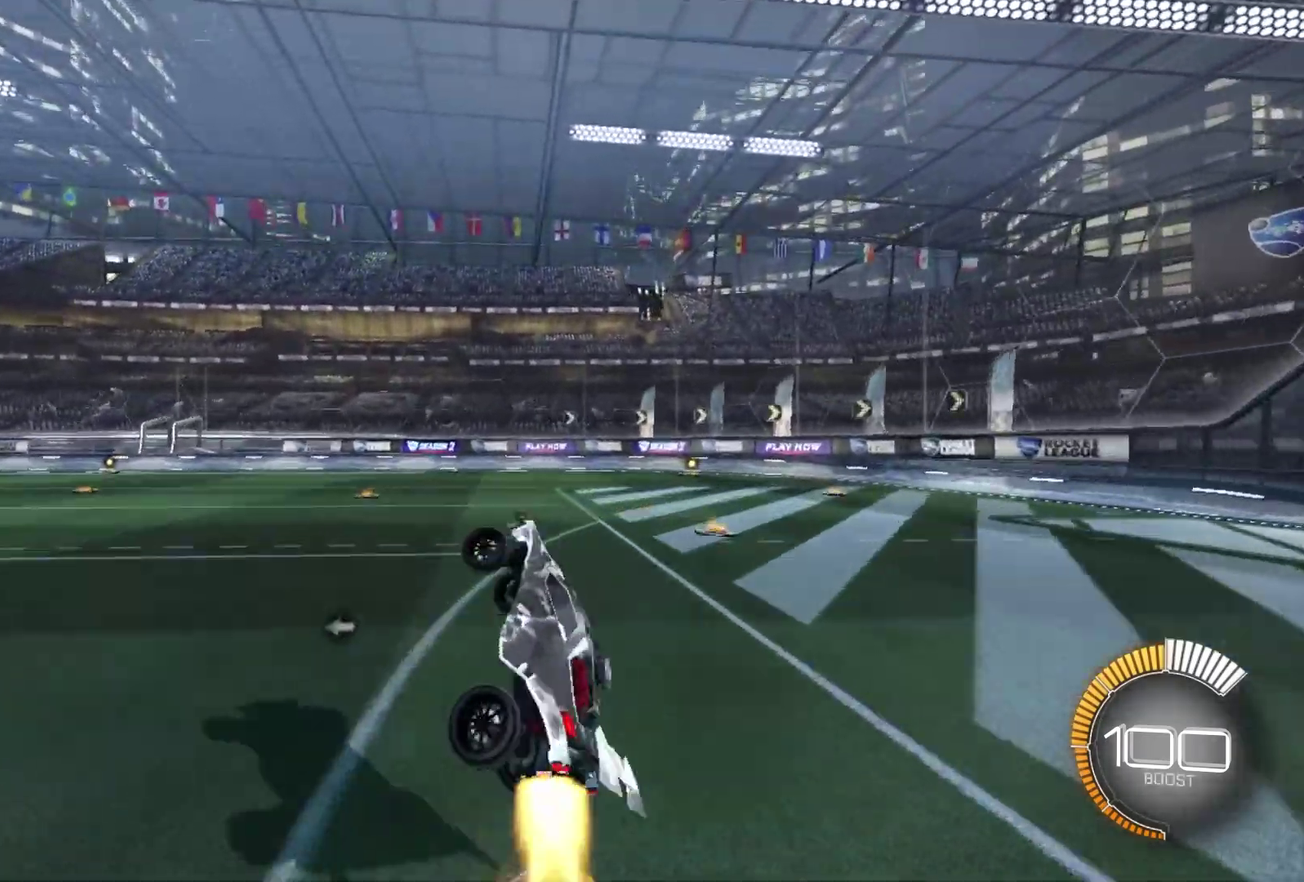
{"dt_ms": 400, "buttons": ["R2"], "left_stick": "left", "right_stick": "center", "events": [[33, "B", "up"], [33, "L1", "up"], [200, "left_stick", "center"], [367, "left_stick", "left"]]}
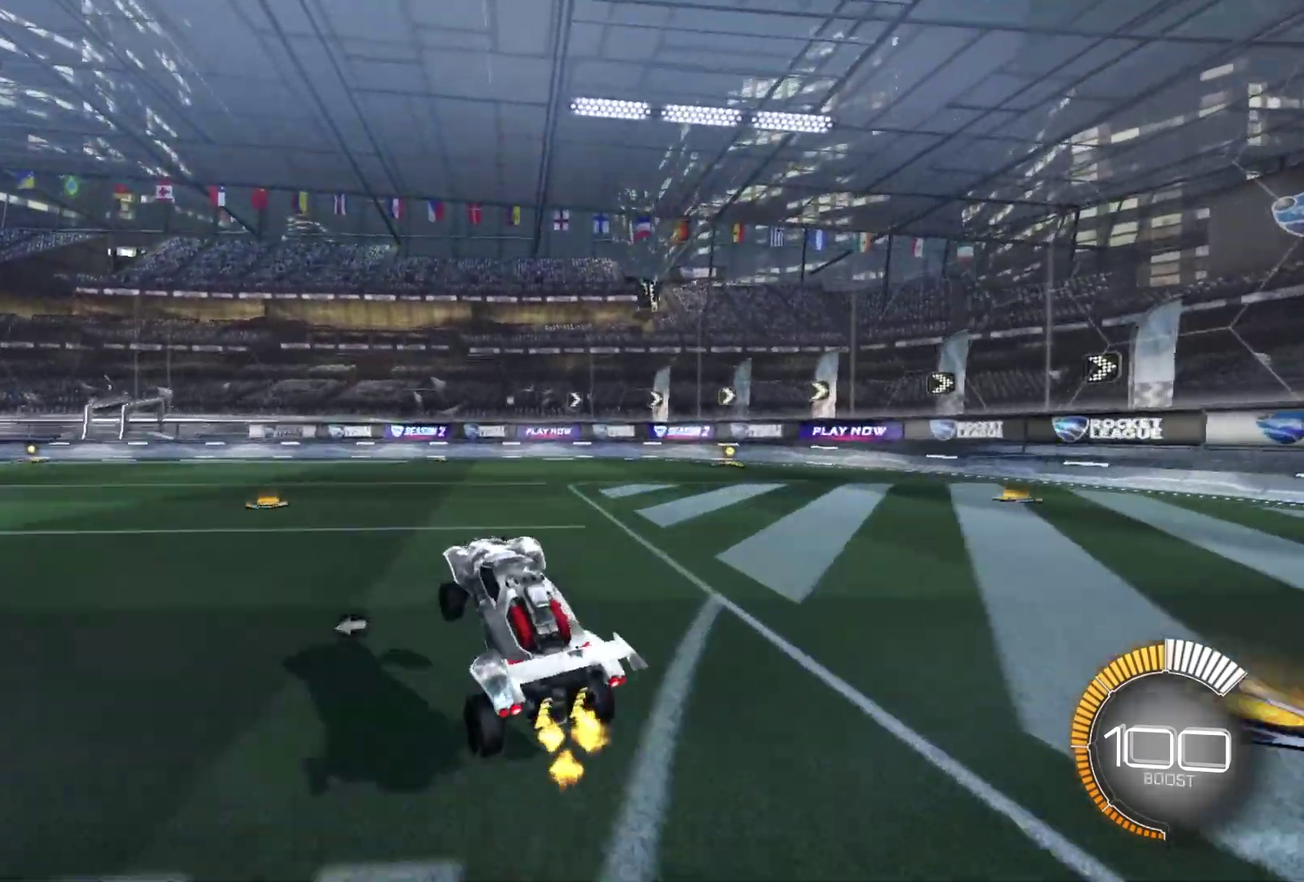
{"dt_ms": 501, "buttons": ["R2"], "left_stick": "left", "right_stick": "center", "events": [[100, "X", "down"], [300, "X", "up"]]}